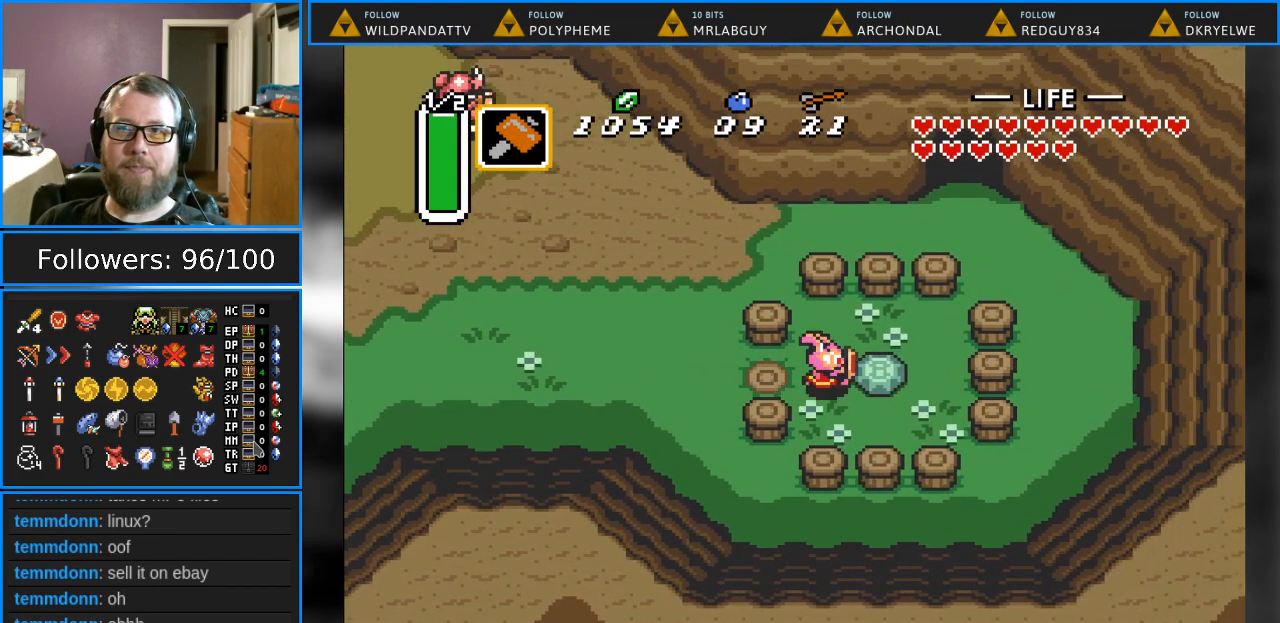
Gameplay with a controller (Nintendo layout); each line is a JSON object with the inputs held at the frame after it. "events" lists button and stick changes between this image and that frame as [ms after this image, input, new state], when the widget could be followed in between. Not read: L1 L3 R1 R3.
{"buttons": ["DPAD_RIGHT"], "events": [[117, "A", "down"], [333, "A", "up"]]}
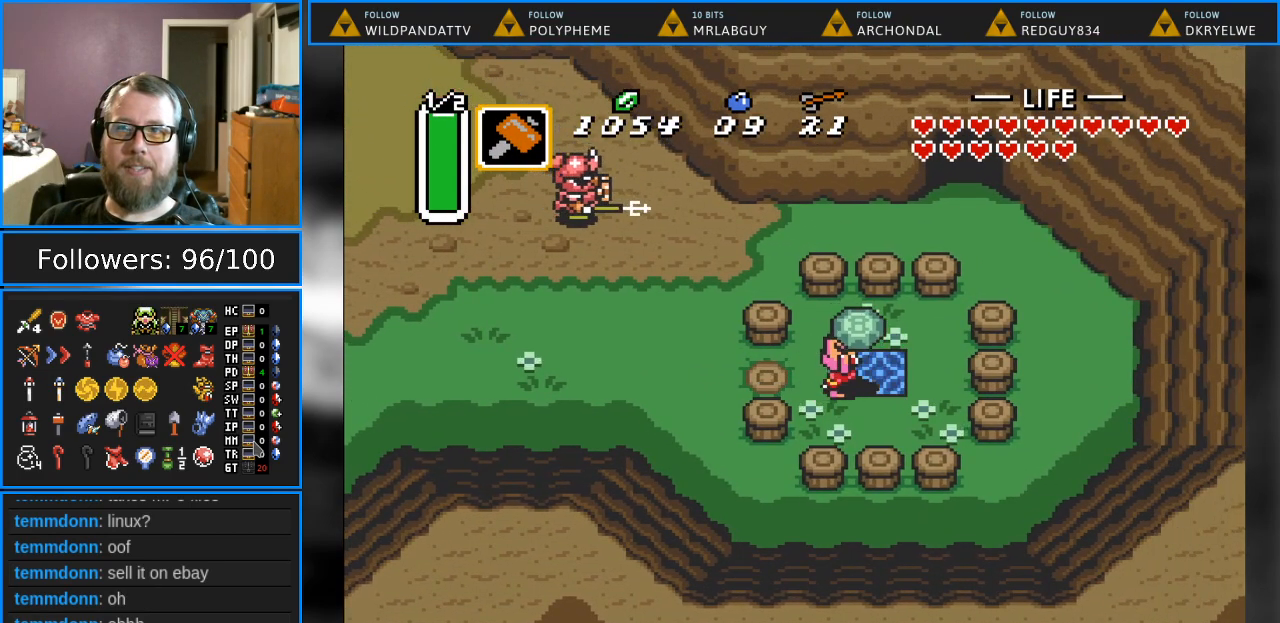
{"buttons": [], "events": [[167, "DPAD_RIGHT", "up"], [333, "DPAD_LEFT", "down"], [383, "DPAD_LEFT", "up"]]}
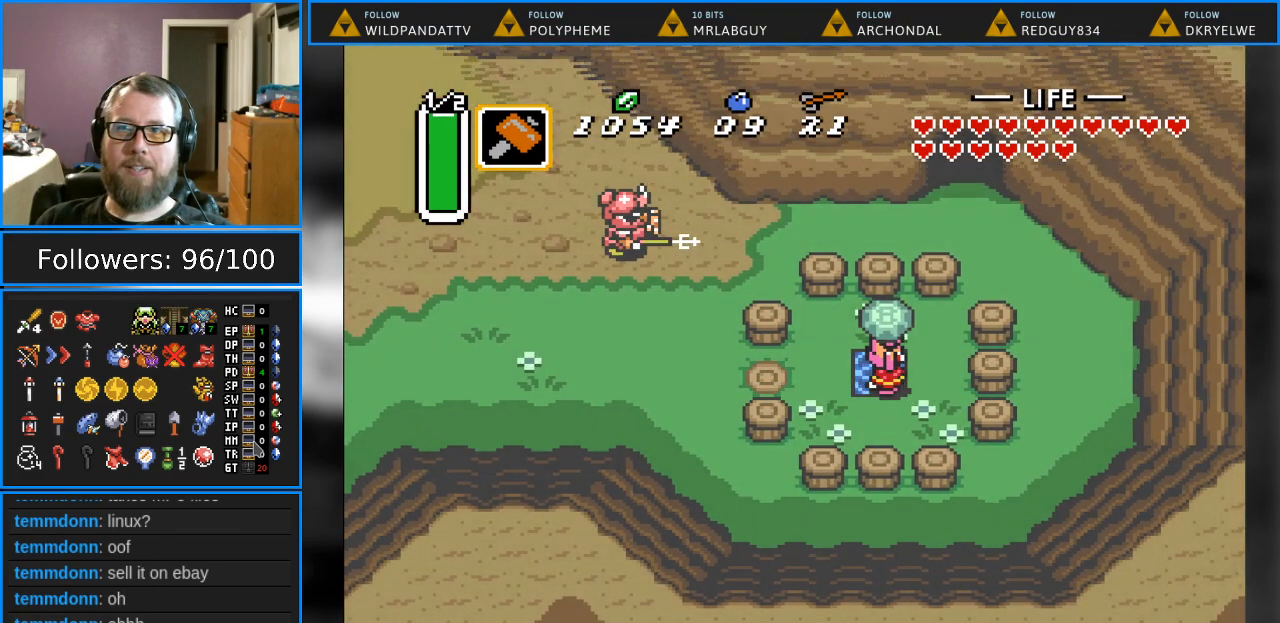
{"buttons": [], "events": []}
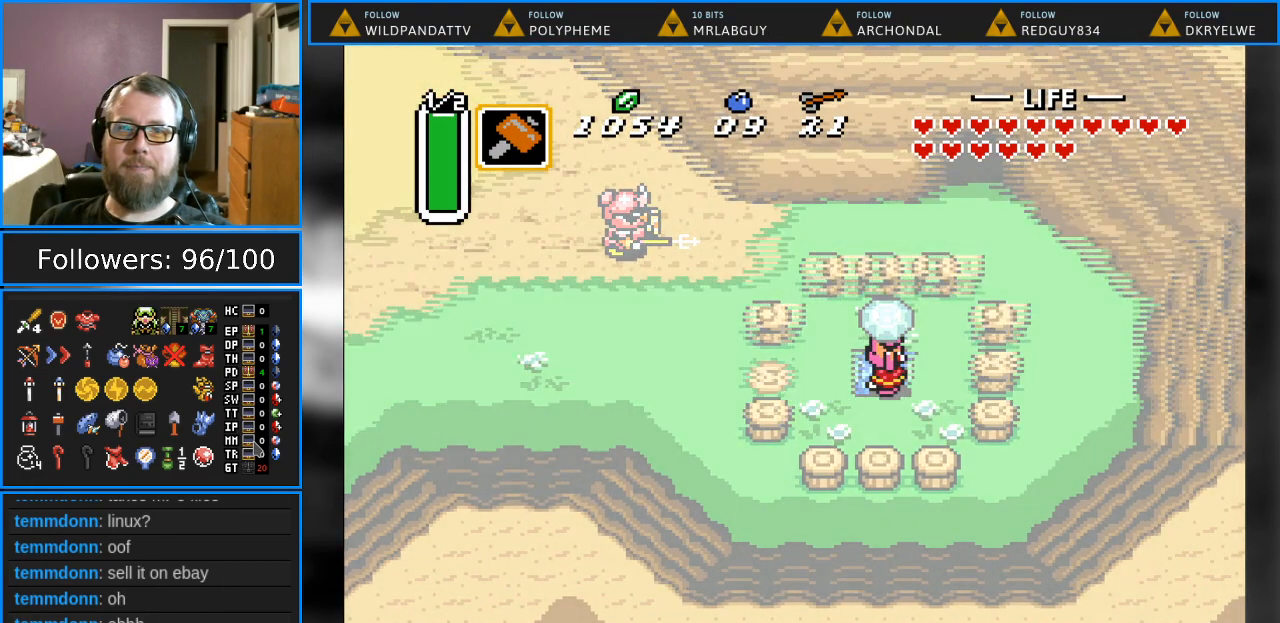
{"buttons": [], "events": []}
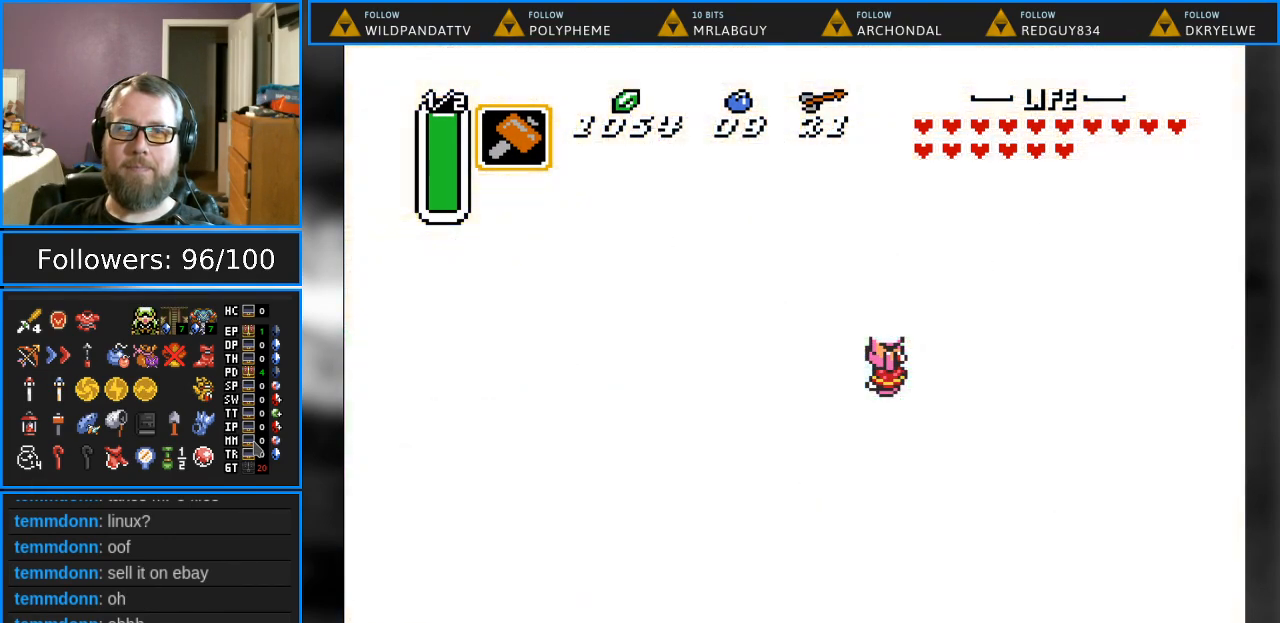
{"buttons": [], "events": []}
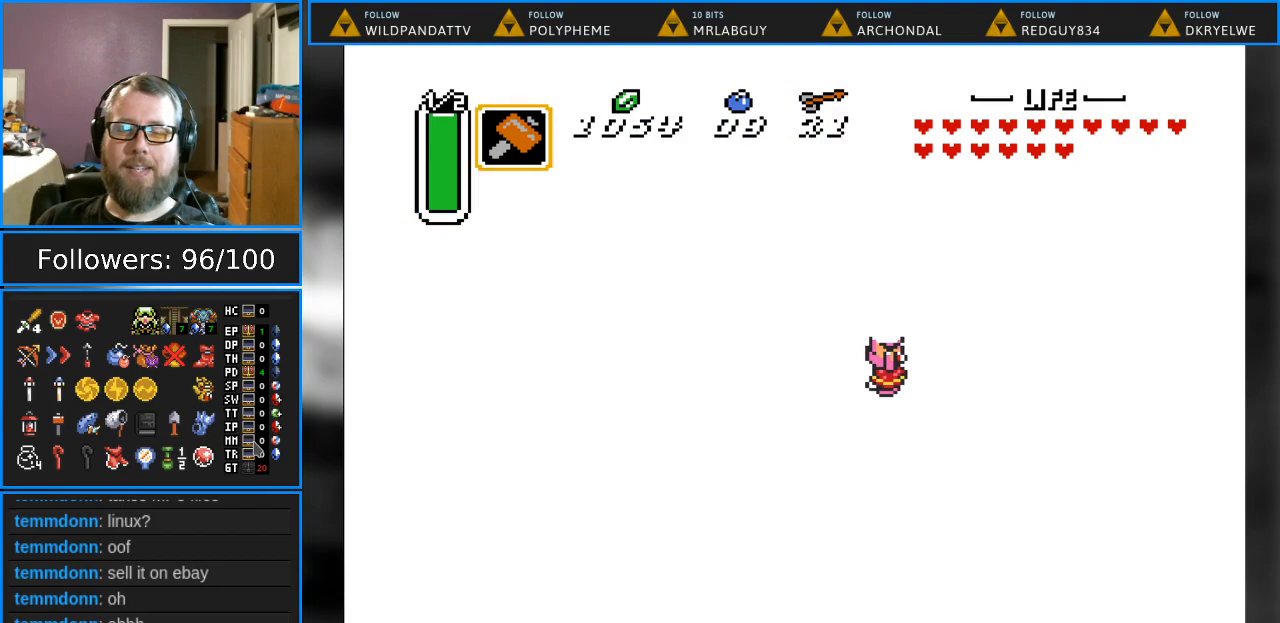
{"buttons": [], "events": []}
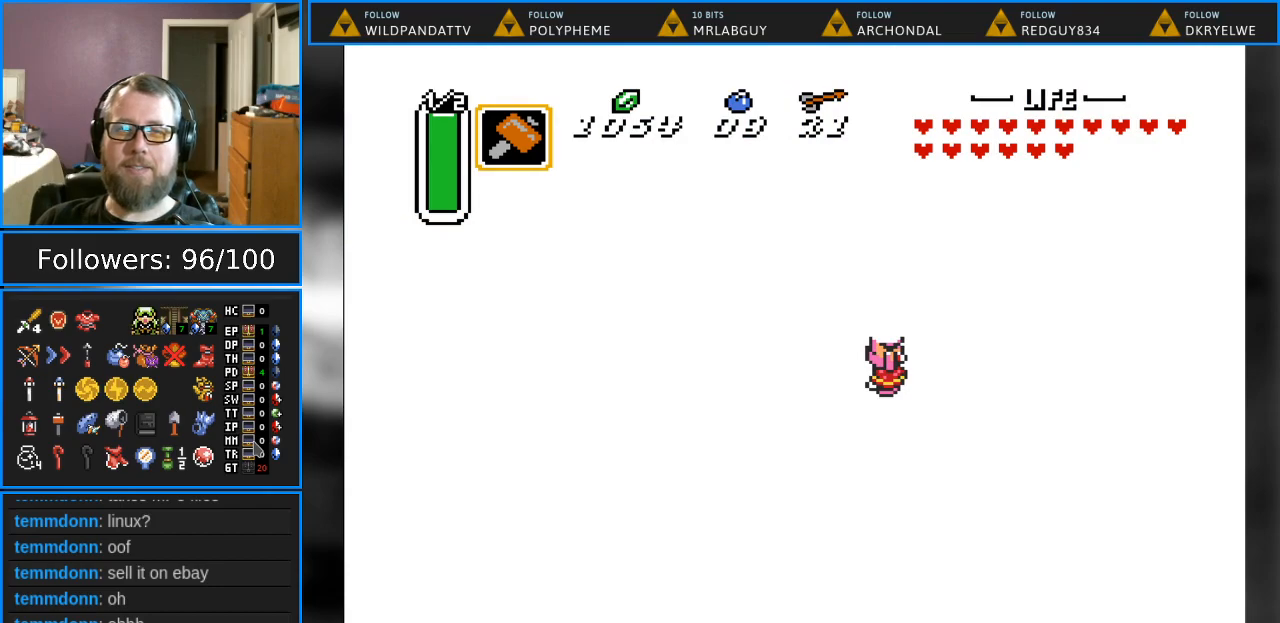
{"buttons": [], "events": []}
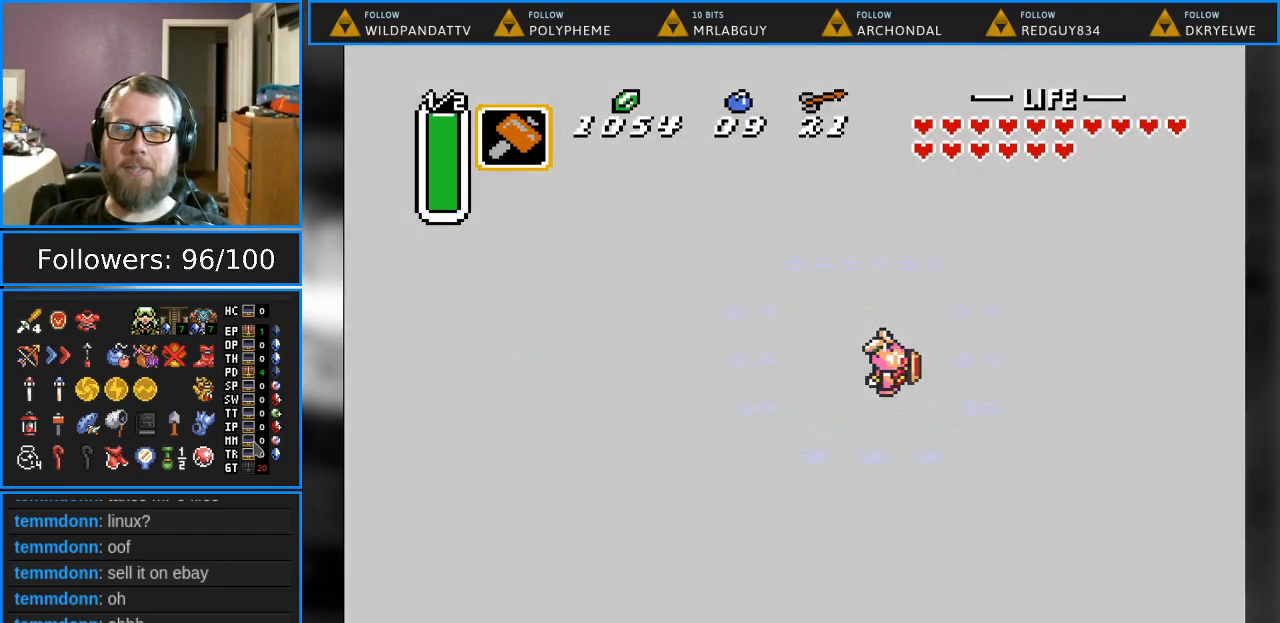
{"buttons": [], "events": []}
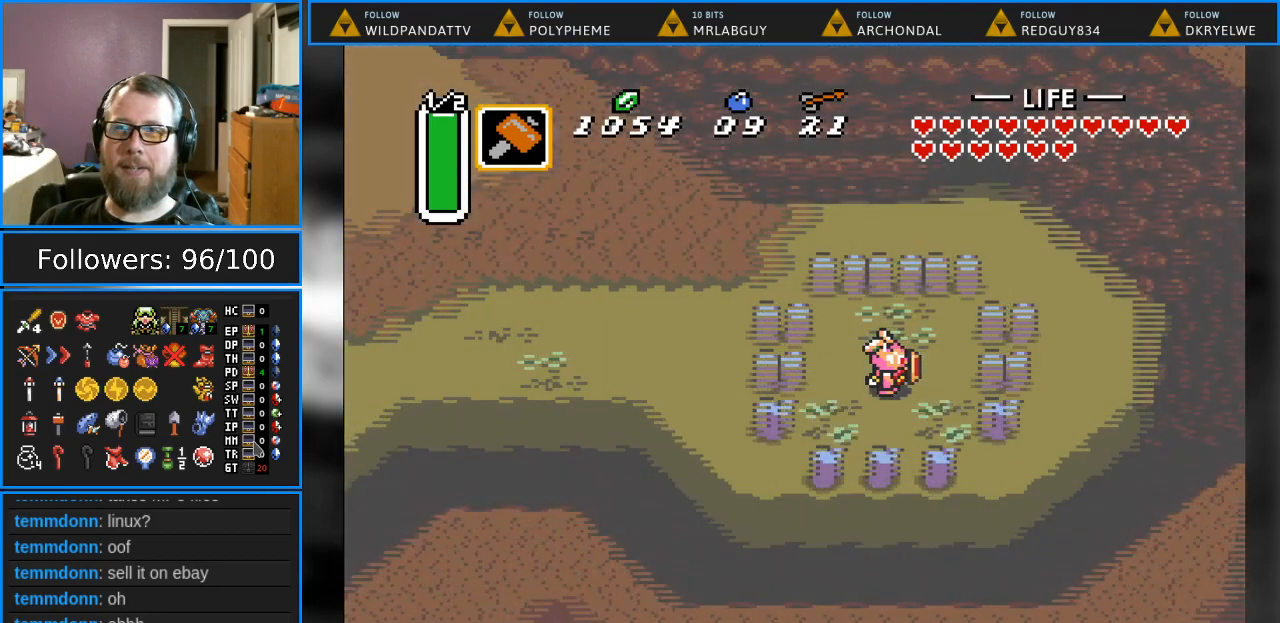
{"buttons": ["DPAD_LEFT"], "events": [[383, "DPAD_LEFT", "down"]]}
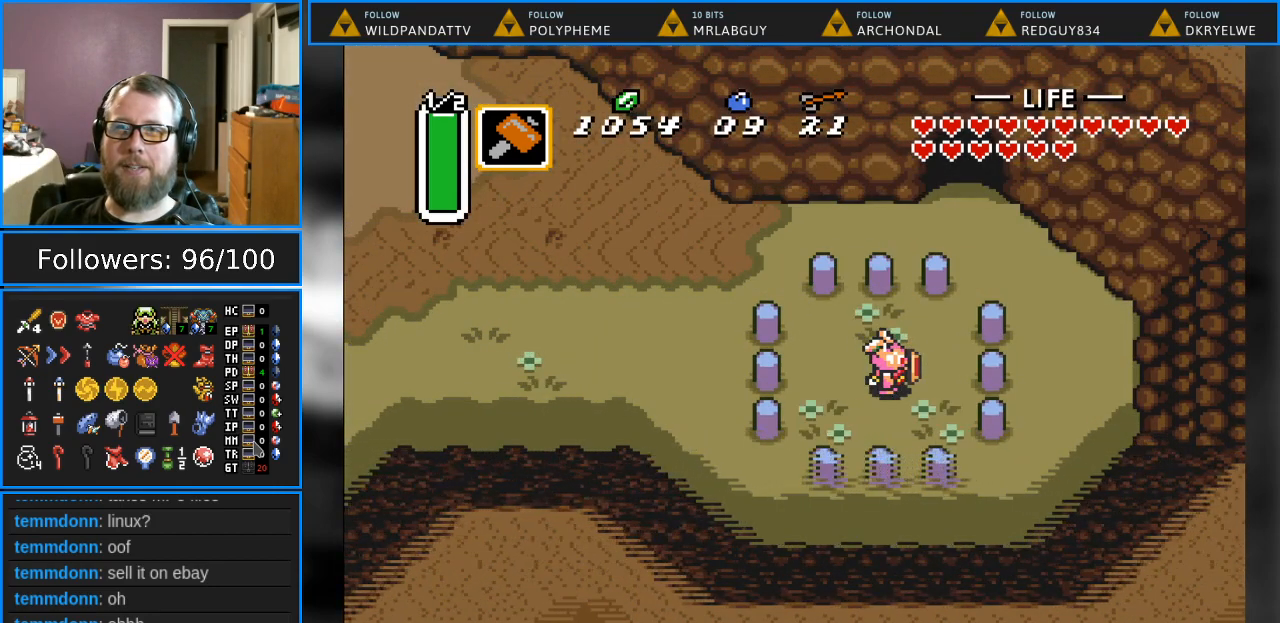
{"buttons": ["DPAD_LEFT"], "events": []}
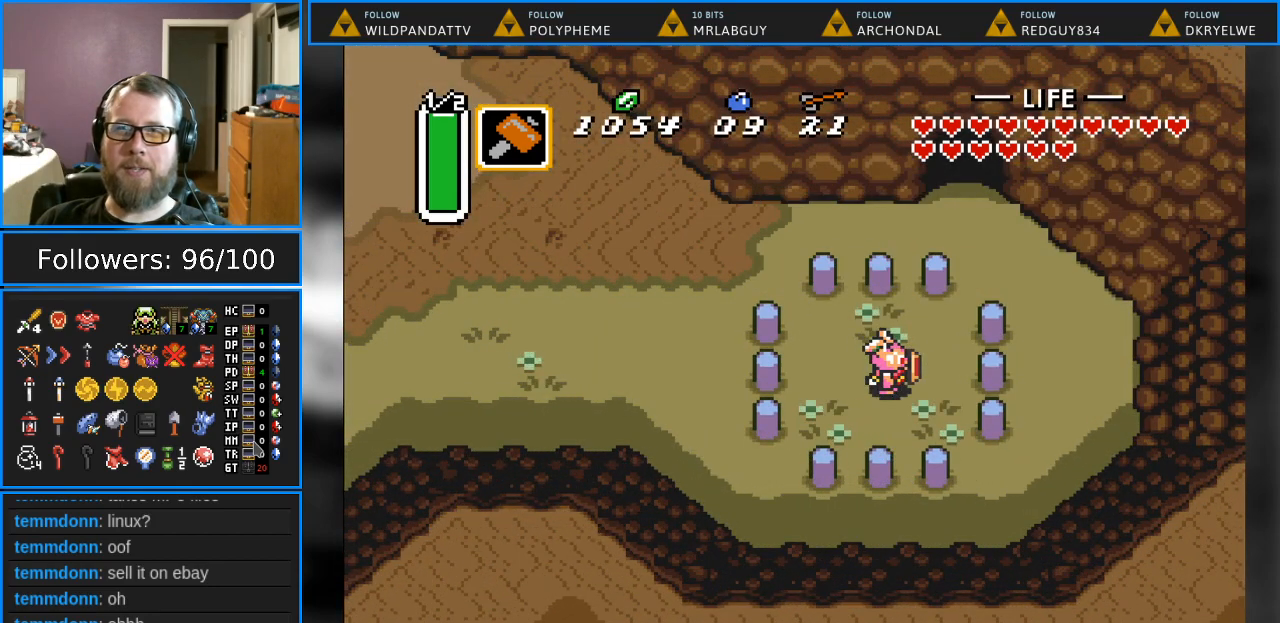
{"buttons": ["DPAD_LEFT"], "events": []}
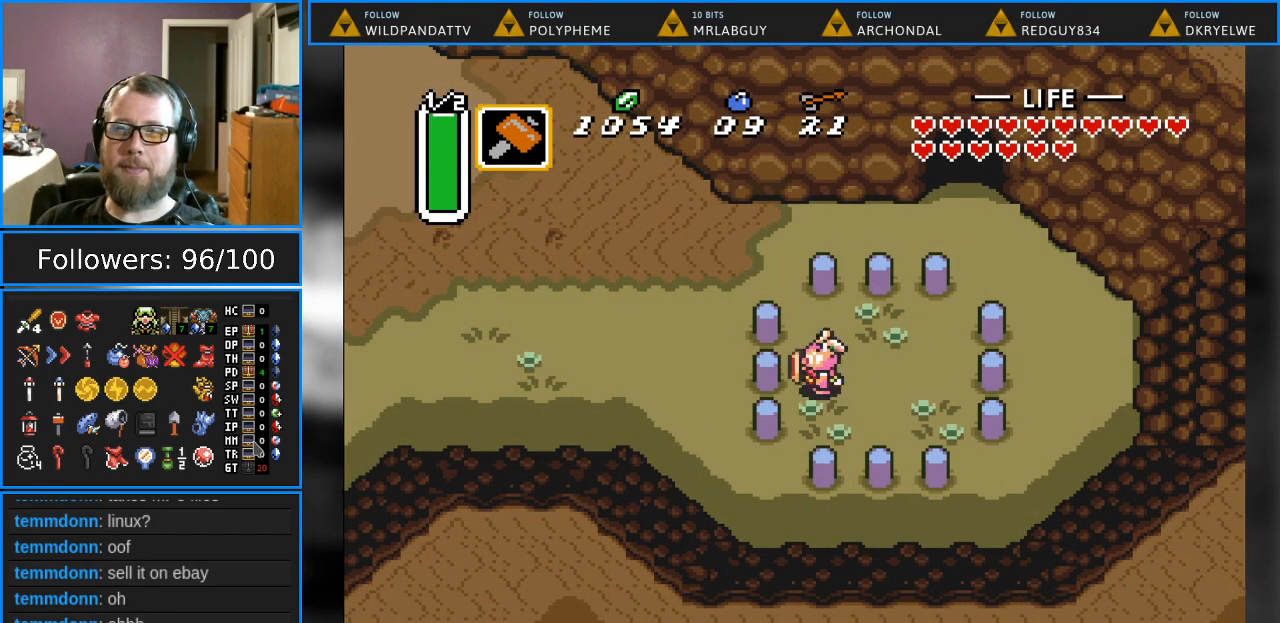
{"buttons": ["DPAD_LEFT"], "events": [[17, "Y", "down"], [83, "DPAD_LEFT", "up"], [283, "Y", "up"], [433, "DPAD_LEFT", "down"]]}
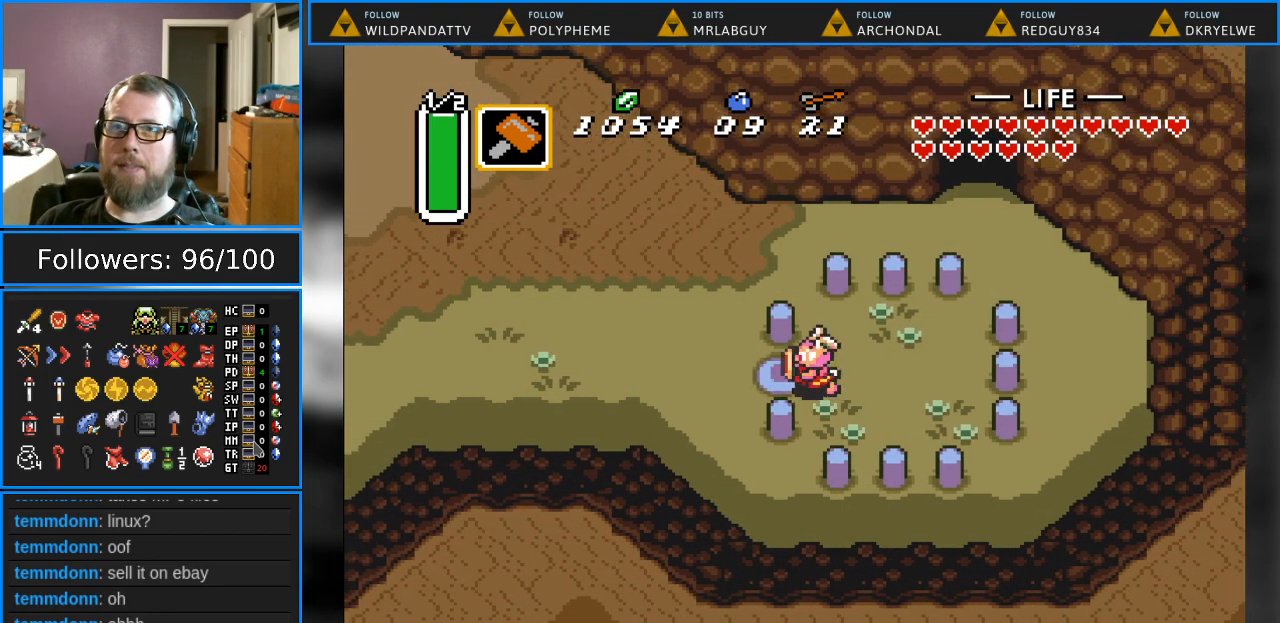
{"buttons": ["DPAD_LEFT"], "events": []}
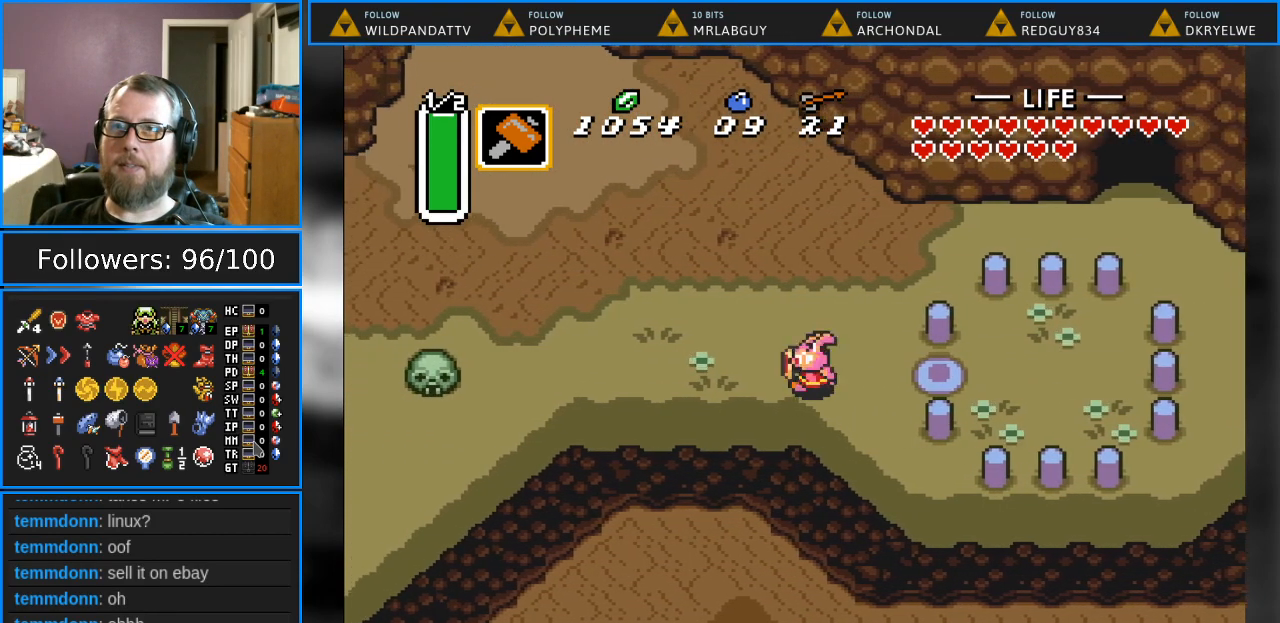
{"buttons": ["DPAD_UP", "DPAD_LEFT"], "events": [[317, "DPAD_UP", "down"]]}
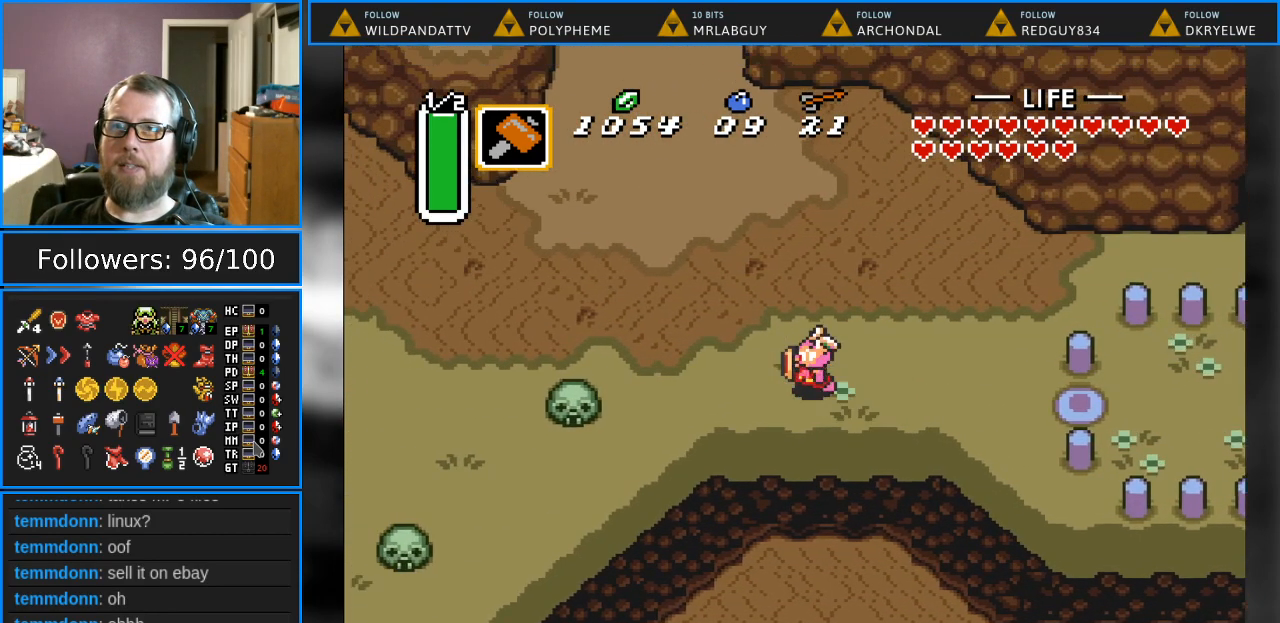
{"buttons": ["DPAD_UP", "DPAD_LEFT"], "events": []}
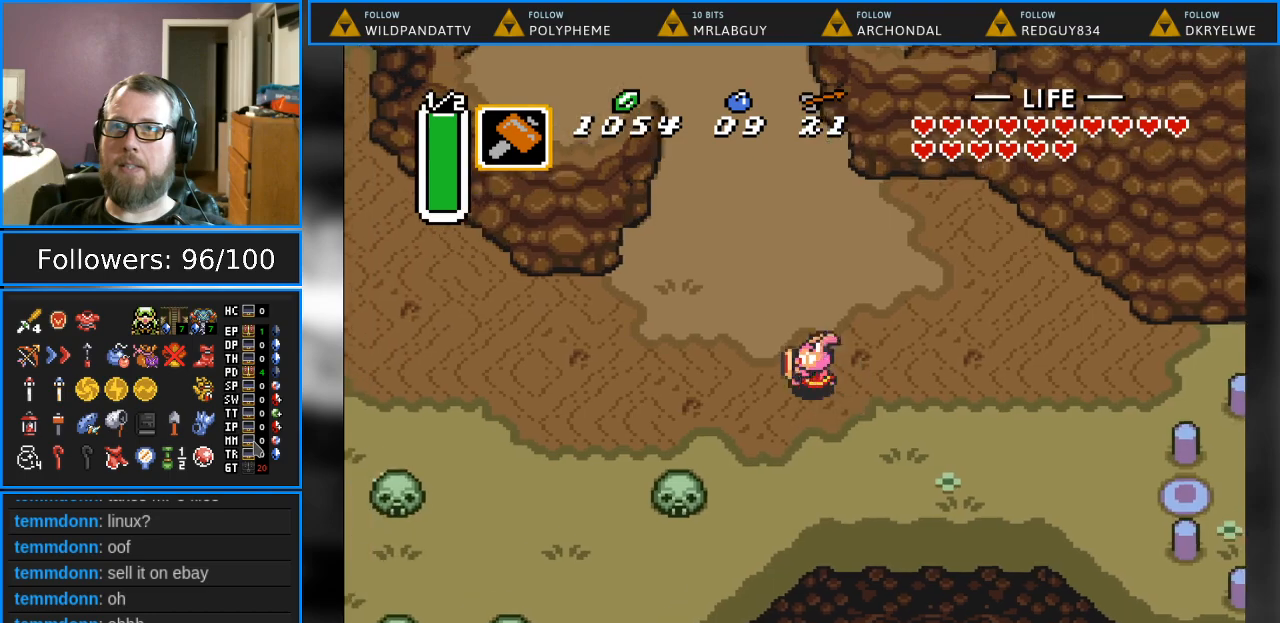
{"buttons": ["DPAD_UP"], "events": [[250, "DPAD_LEFT", "up"]]}
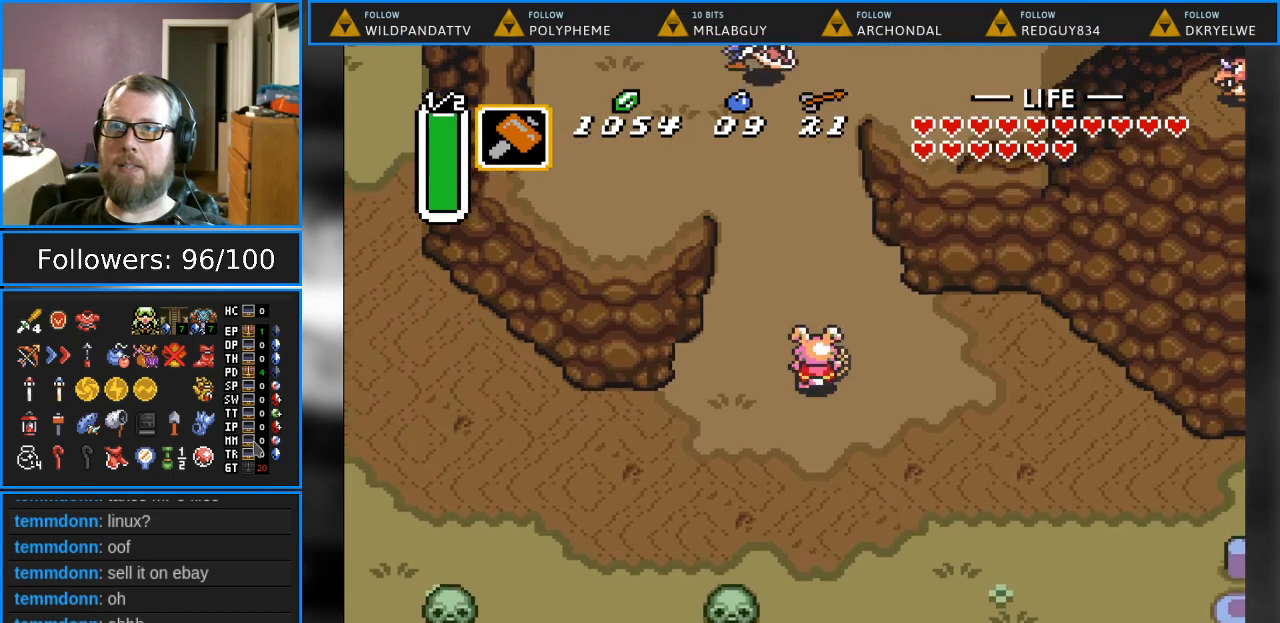
{"buttons": ["DPAD_UP"], "events": []}
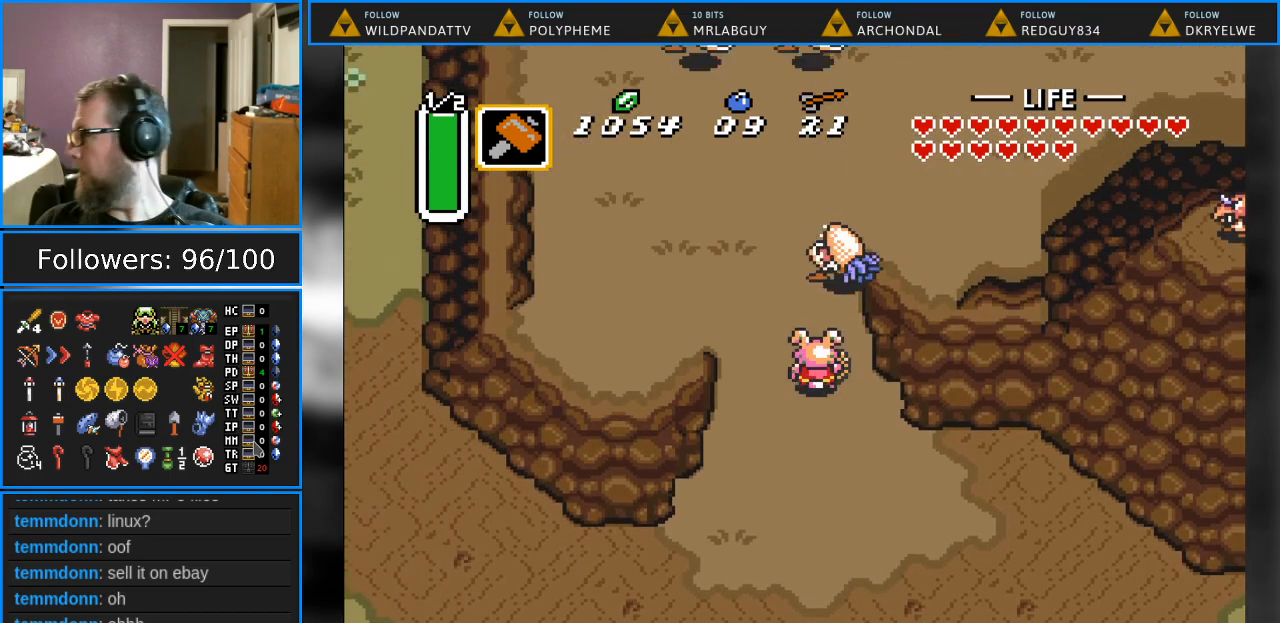
{"buttons": ["DPAD_UP"], "events": []}
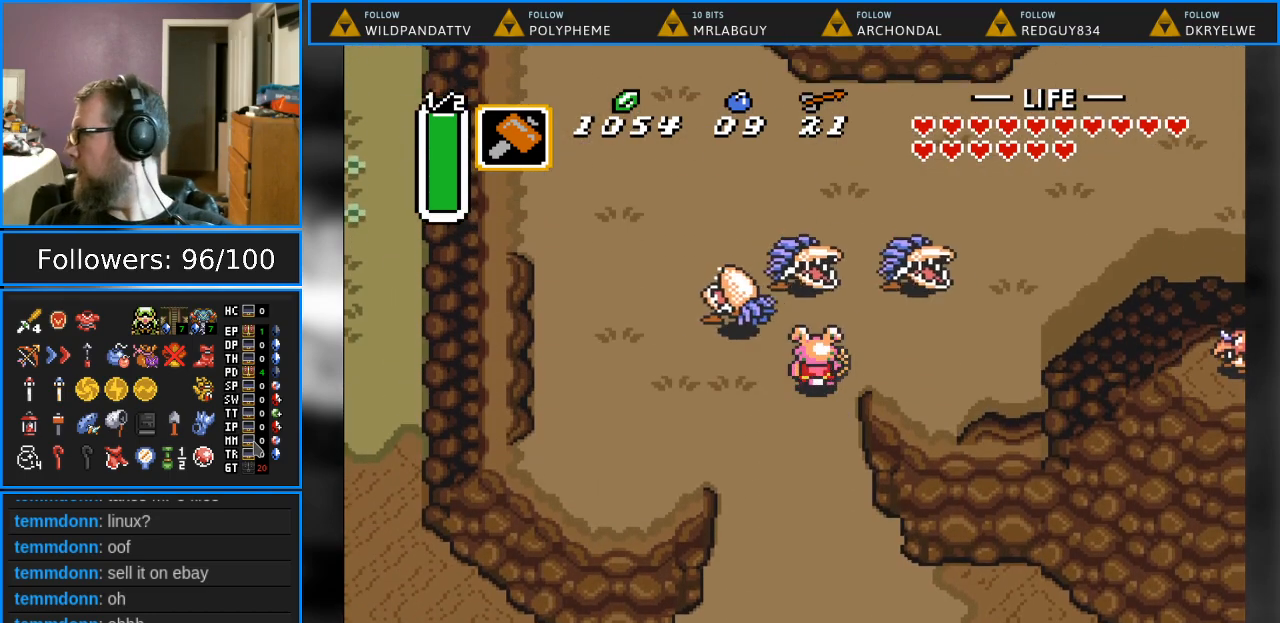
{"buttons": ["DPAD_UP"], "events": []}
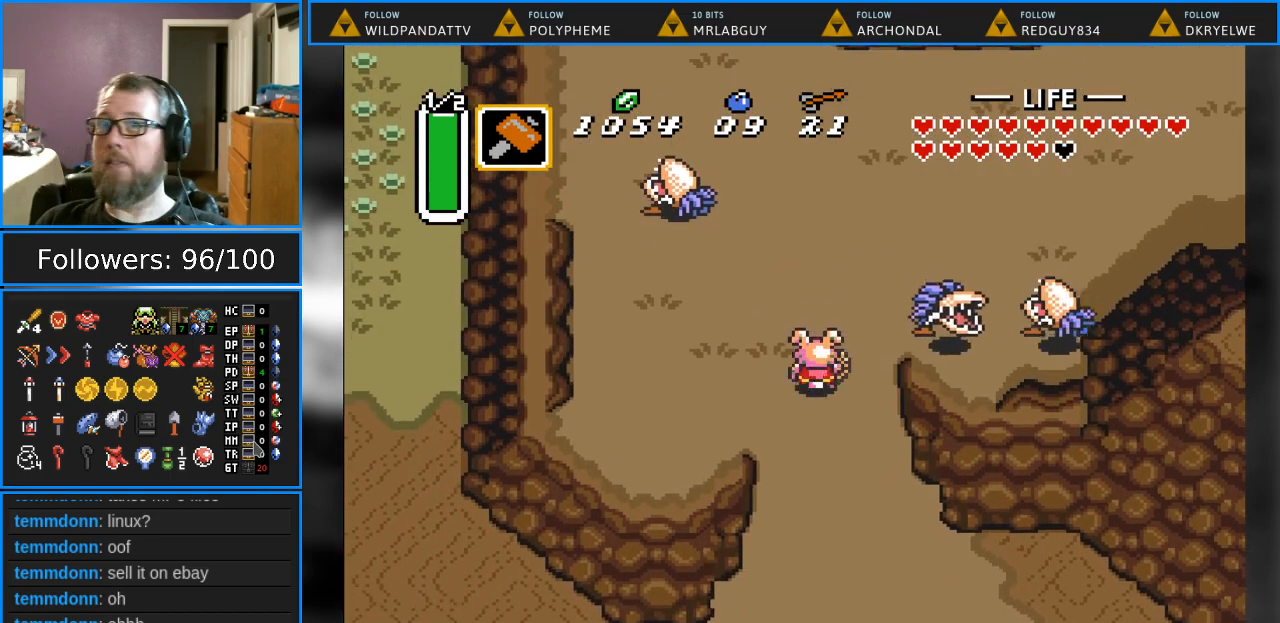
{"buttons": ["DPAD_UP"], "events": []}
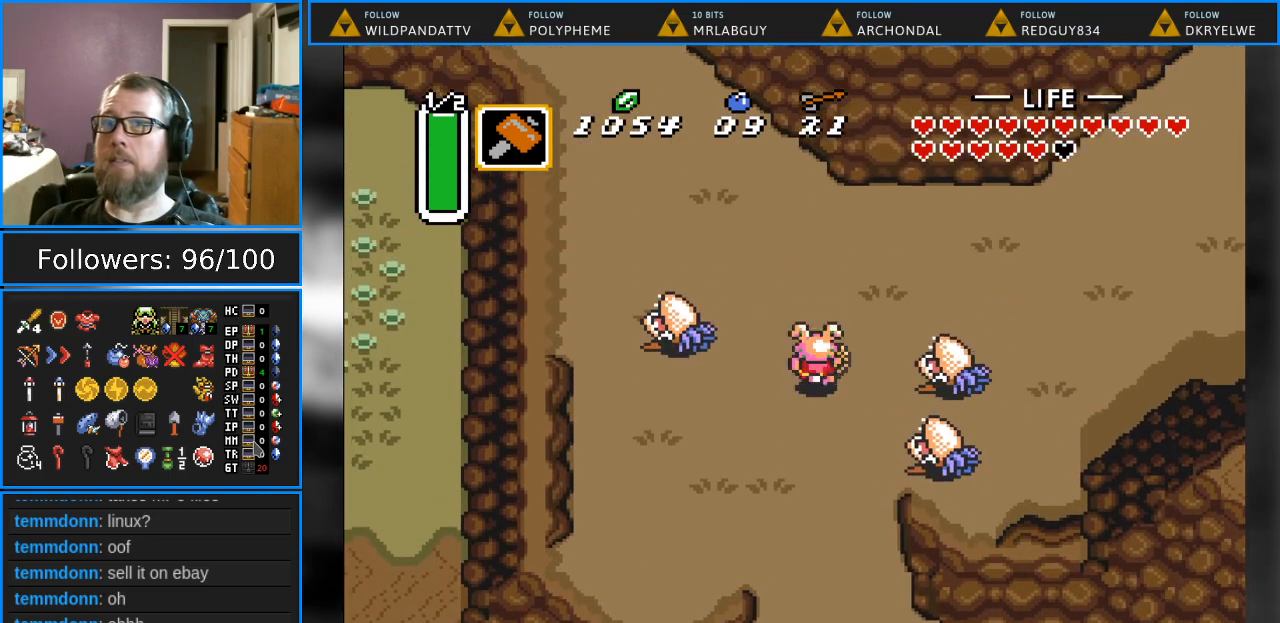
{"buttons": ["B", "DPAD_RIGHT"], "events": [[17, "DPAD_RIGHT", "down"], [67, "DPAD_UP", "up"], [133, "B", "down"], [200, "DPAD_RIGHT", "up"], [483, "DPAD_RIGHT", "down"]]}
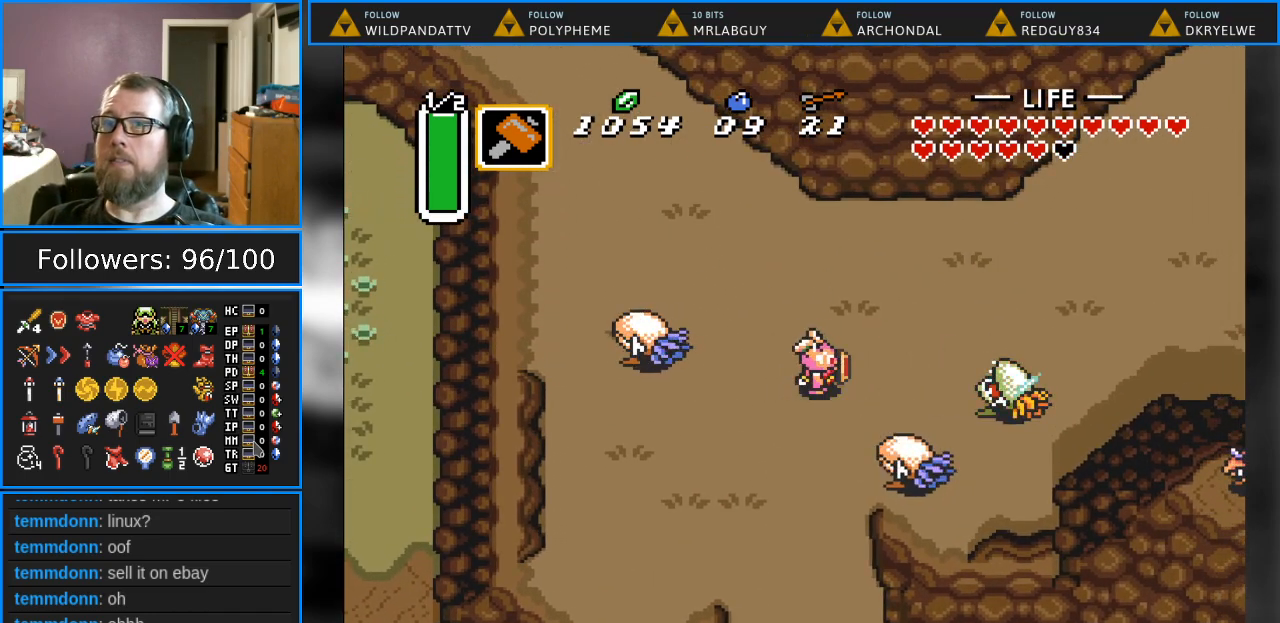
{"buttons": ["B", "DPAD_RIGHT"], "events": [[67, "B", "up"], [217, "B", "down"]]}
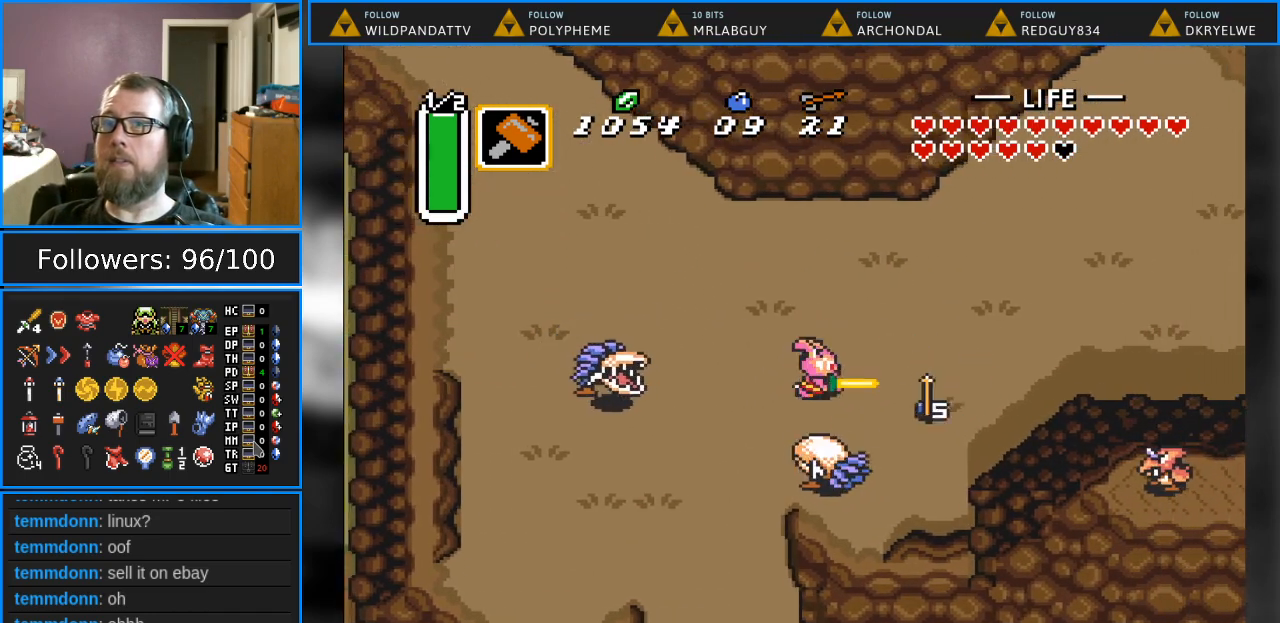
{"buttons": ["B", "DPAD_RIGHT"], "events": []}
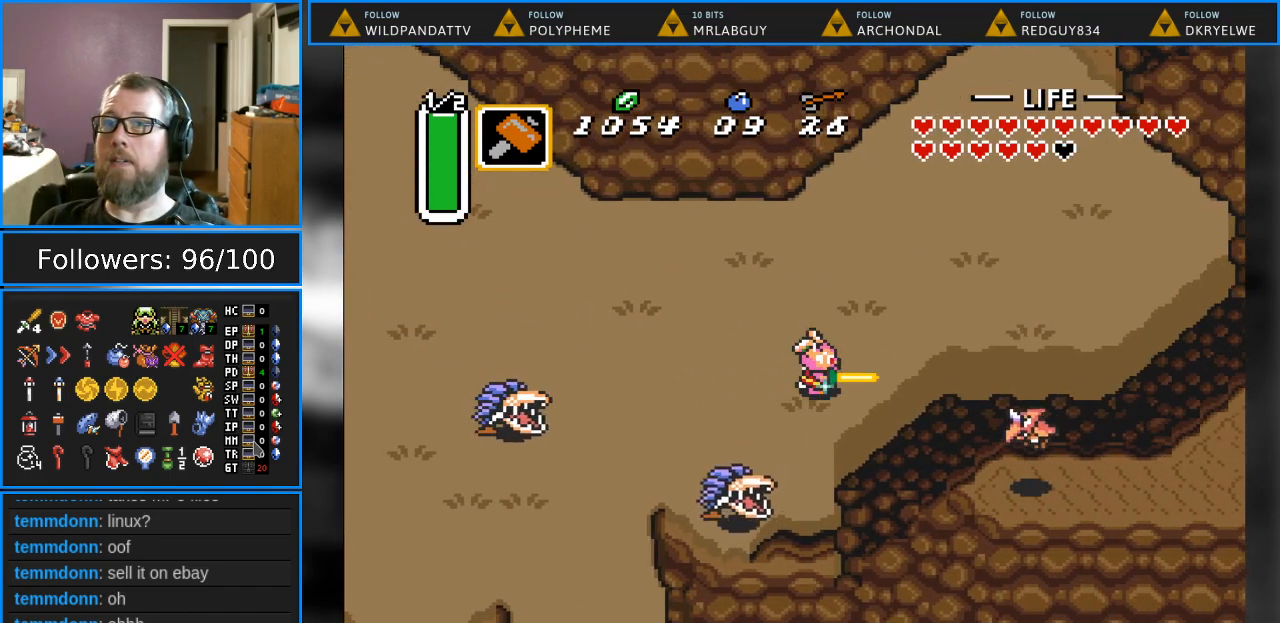
{"buttons": ["DPAD_DOWN"], "events": [[33, "DPAD_RIGHT", "up"], [117, "DPAD_DOWN", "down"], [317, "DPAD_DOWN", "up"], [483, "B", "up"], [483, "DPAD_DOWN", "down"]]}
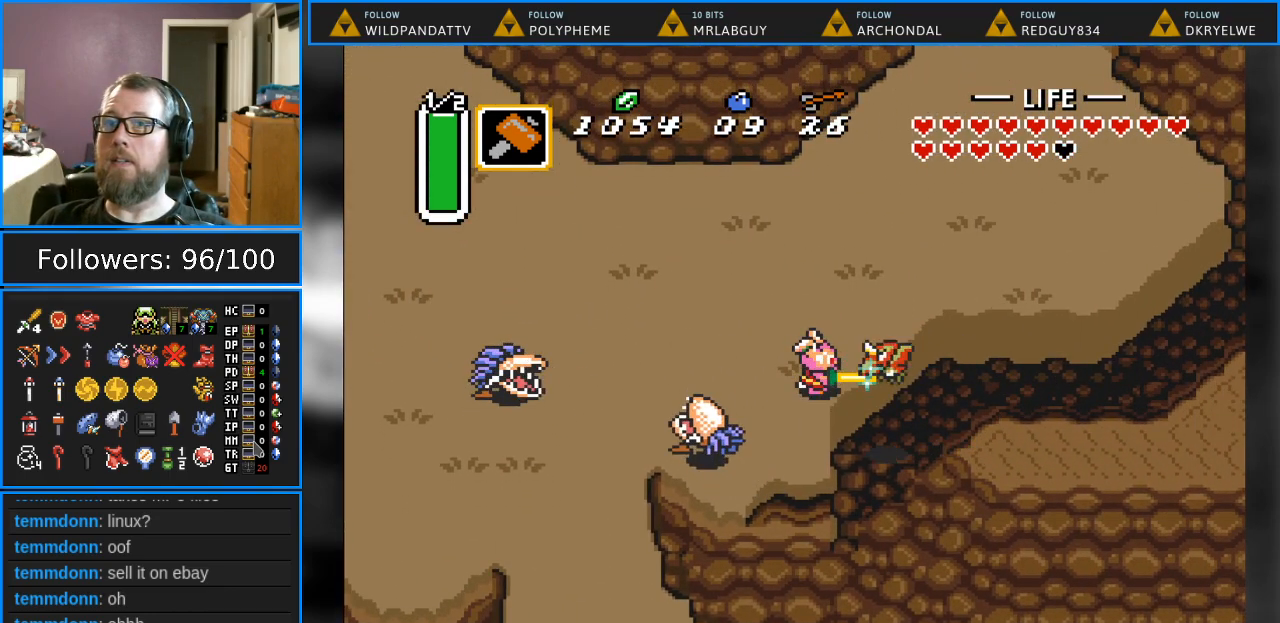
{"buttons": [], "events": [[17, "DPAD_LEFT", "down"], [83, "DPAD_LEFT", "up"], [117, "DPAD_DOWN", "up"]]}
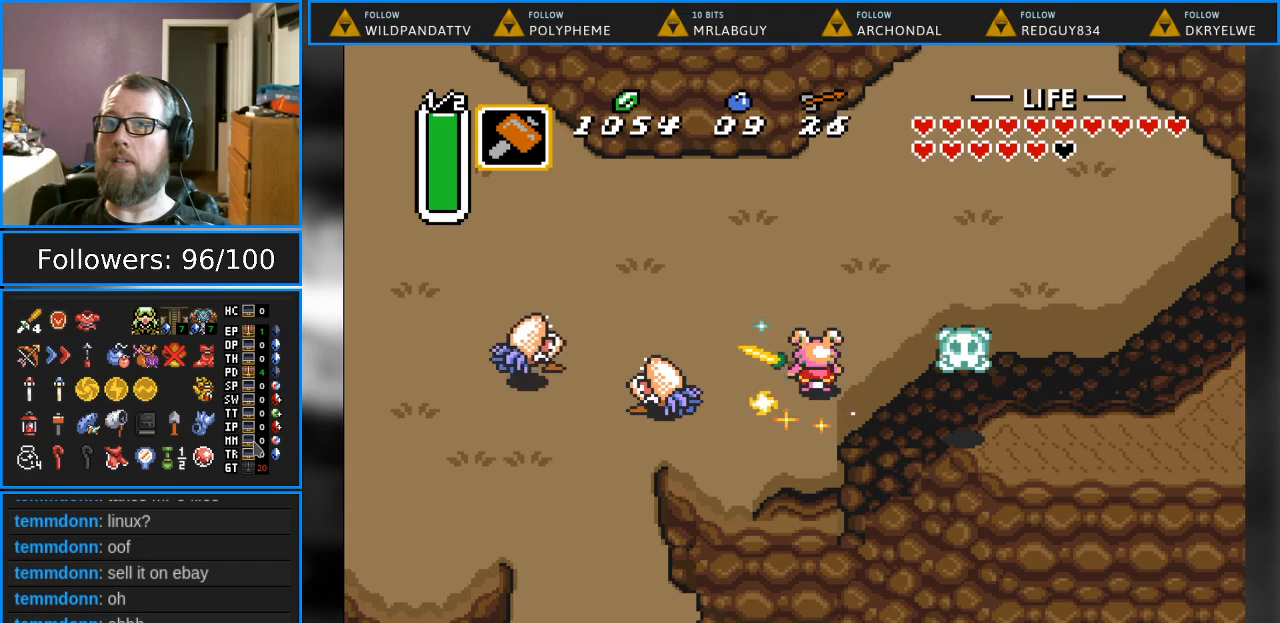
{"buttons": ["DPAD_UP", "DPAD_RIGHT"], "events": [[200, "DPAD_UP", "down"], [217, "DPAD_RIGHT", "down"]]}
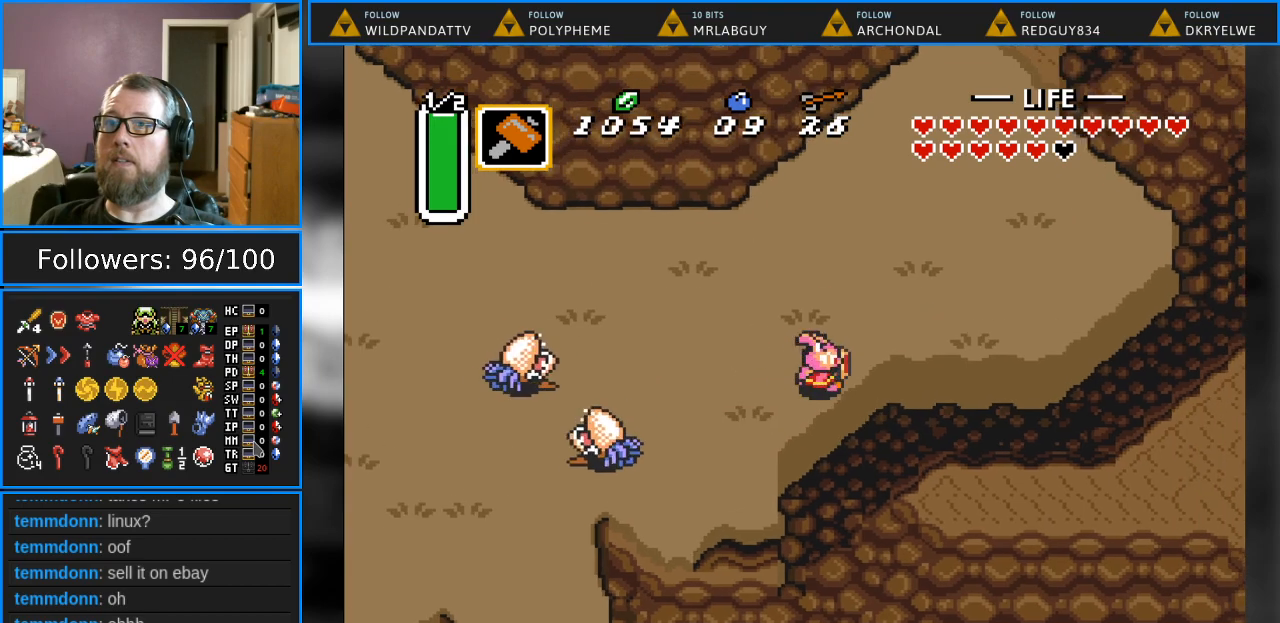
{"buttons": ["DPAD_UP", "DPAD_RIGHT"], "events": []}
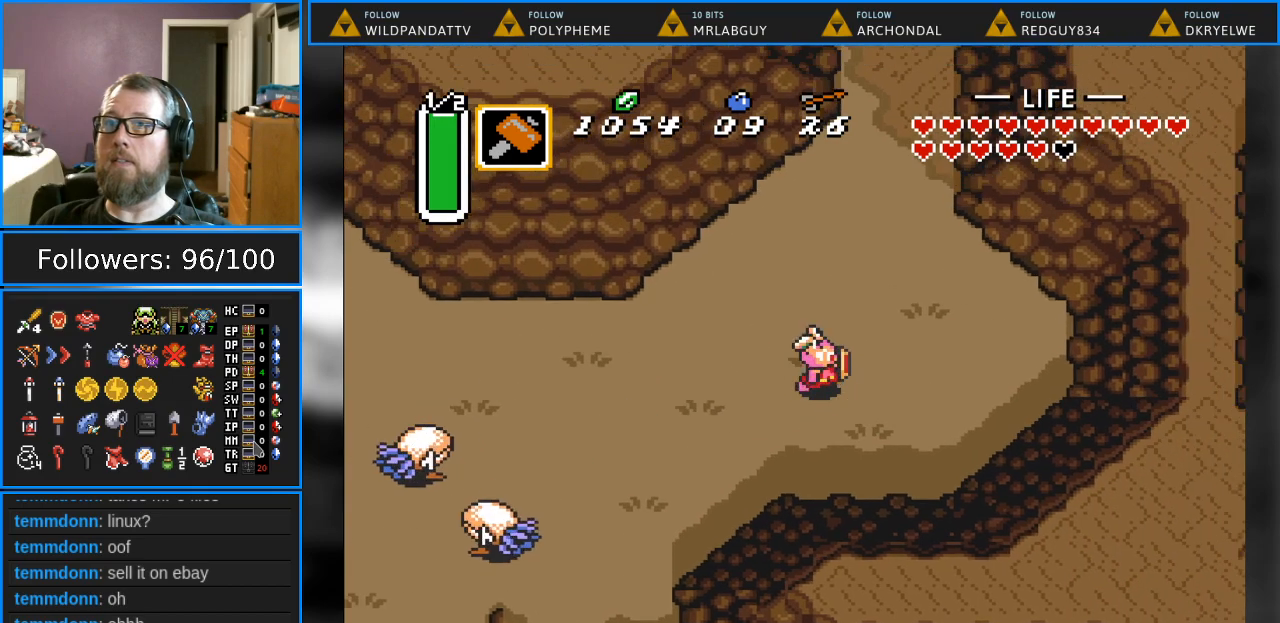
{"buttons": ["DPAD_UP"], "events": [[83, "DPAD_RIGHT", "up"]]}